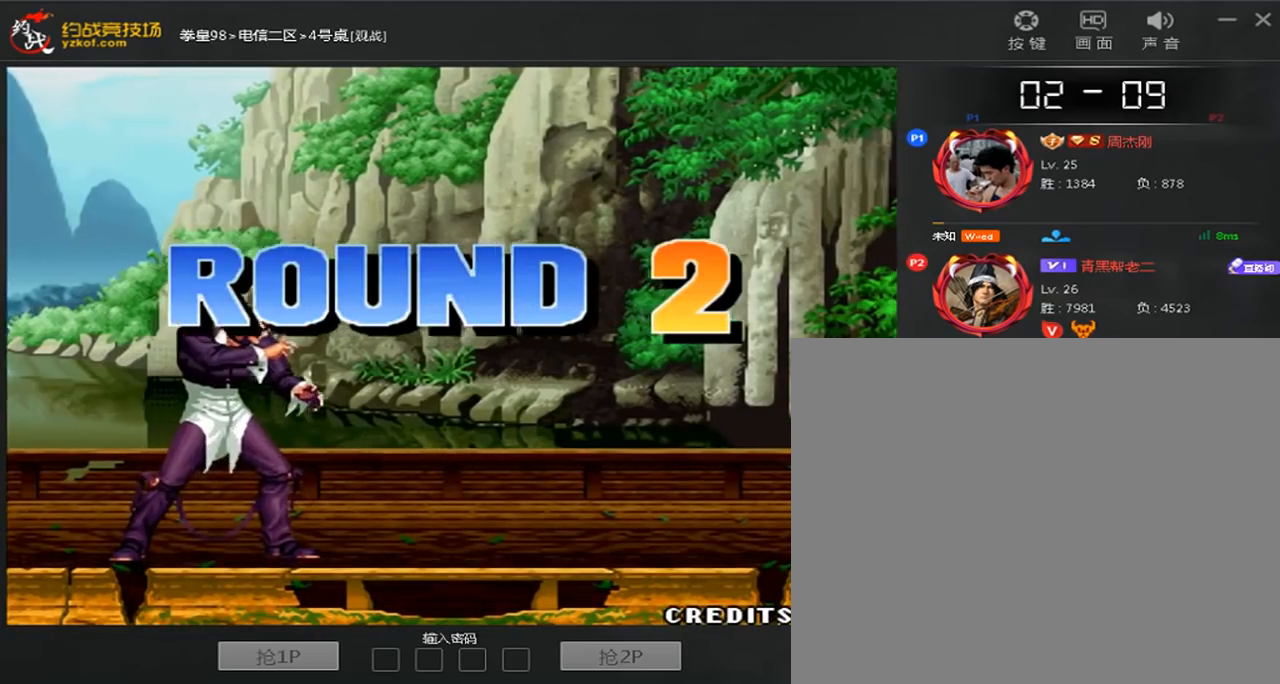
Gameplay with a controller (arcade stick); each line is a JSON object with the inputs held at the frame after it (dt_ms = milliseconds from this image to that frame). "events" lists button and stick changes between this image and that frame as [ms after this image, input, new state], when the widget could be followed in between. Not read: L3 R3.
{"dt_ms": 480, "buttons": ["C"], "left_stick": "center", "events": [[40, "C", "up"], [440, "C", "down"]]}
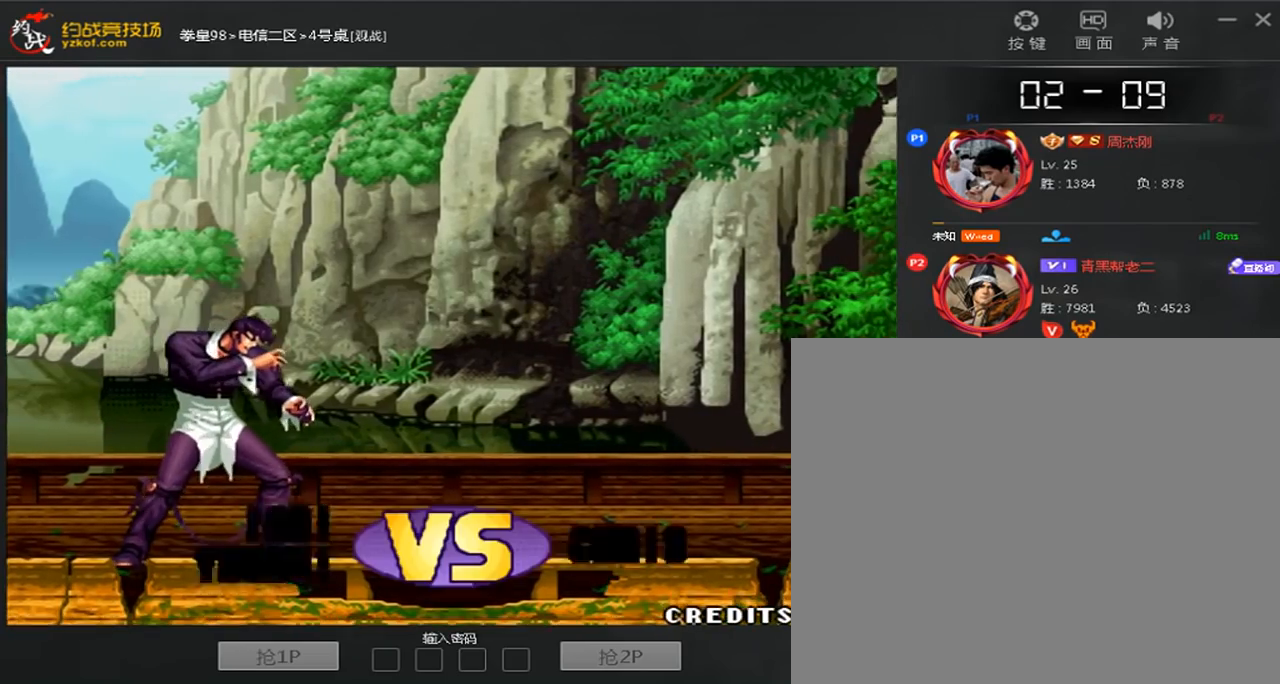
{"dt_ms": 520, "buttons": ["C"], "left_stick": "center", "events": [[80, "C", "up"], [480, "C", "down"]]}
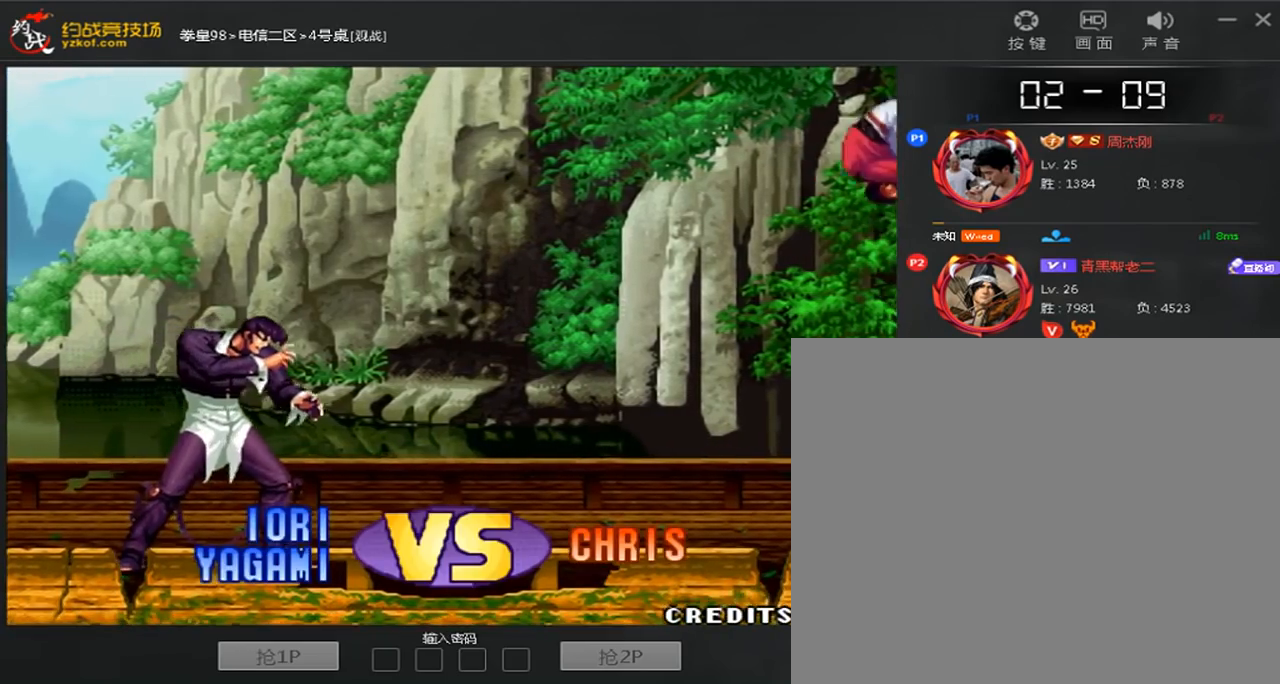
{"dt_ms": 480, "buttons": ["A"], "left_stick": "center", "events": [[120, "C", "up"], [240, "A", "down"], [320, "A", "up"], [400, "A", "down"]]}
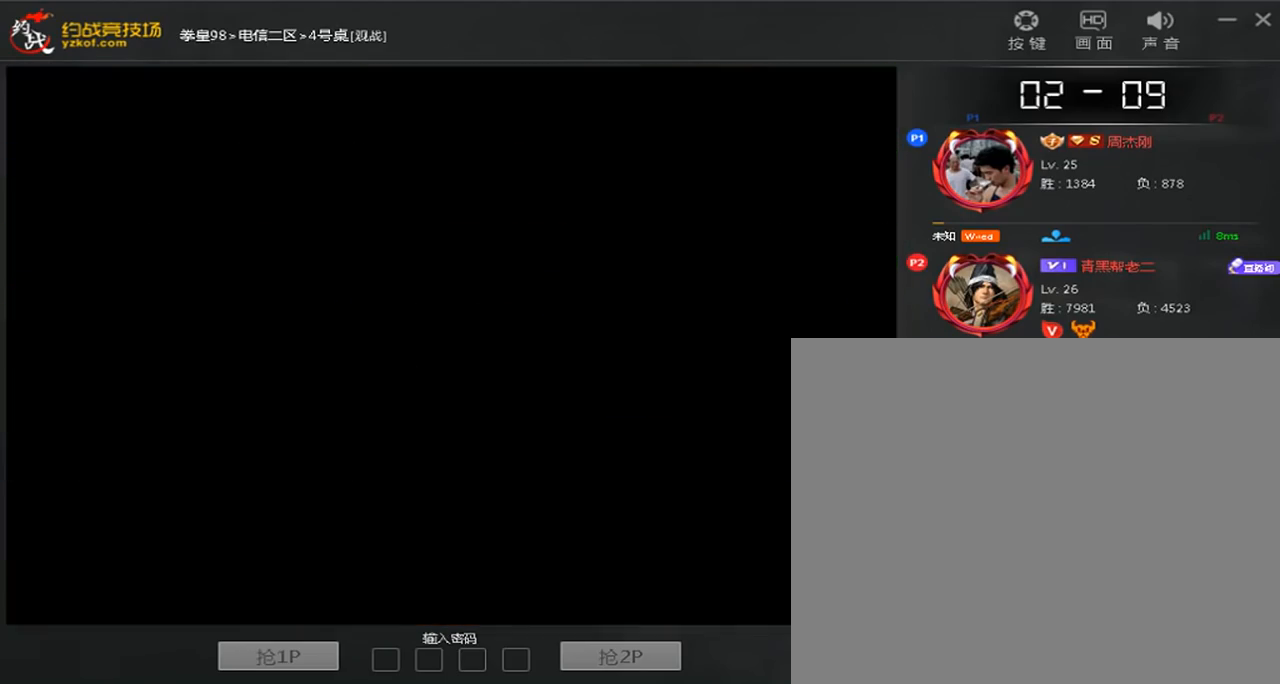
{"dt_ms": 520, "buttons": ["C"], "left_stick": "center", "events": [[40, "A", "up"], [200, "C", "down"]]}
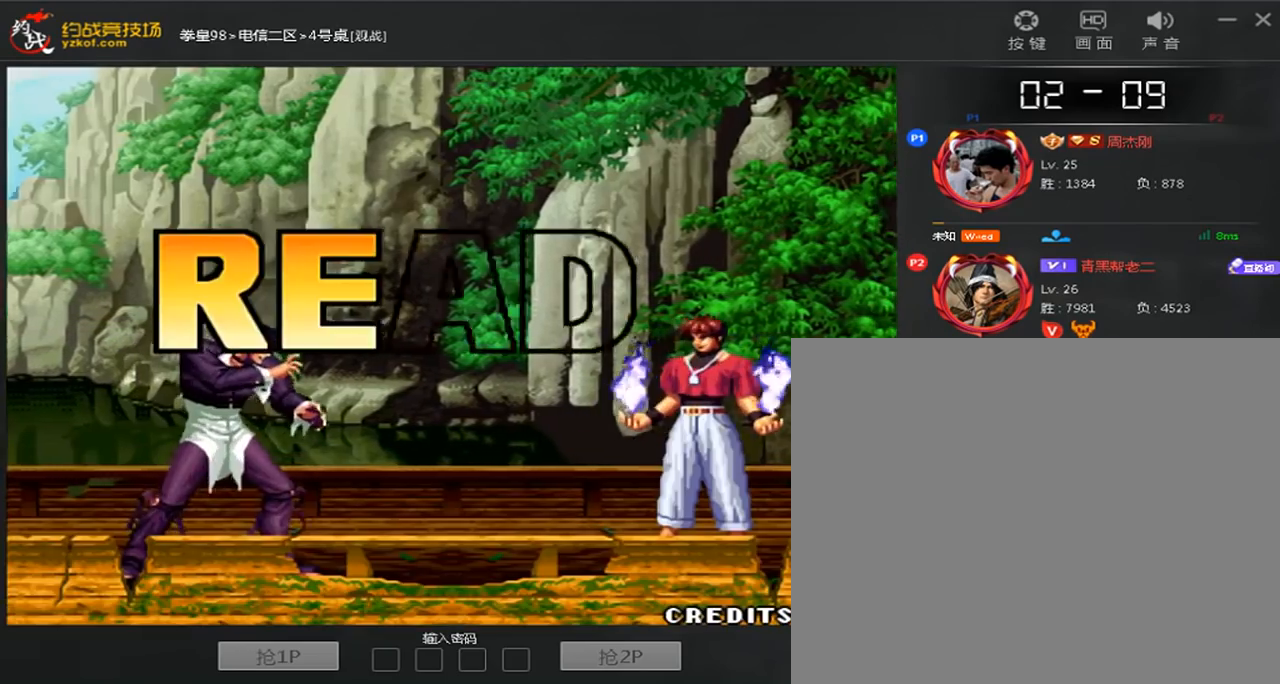
{"dt_ms": 480, "buttons": [], "left_stick": "center", "events": [[400, "C", "up"]]}
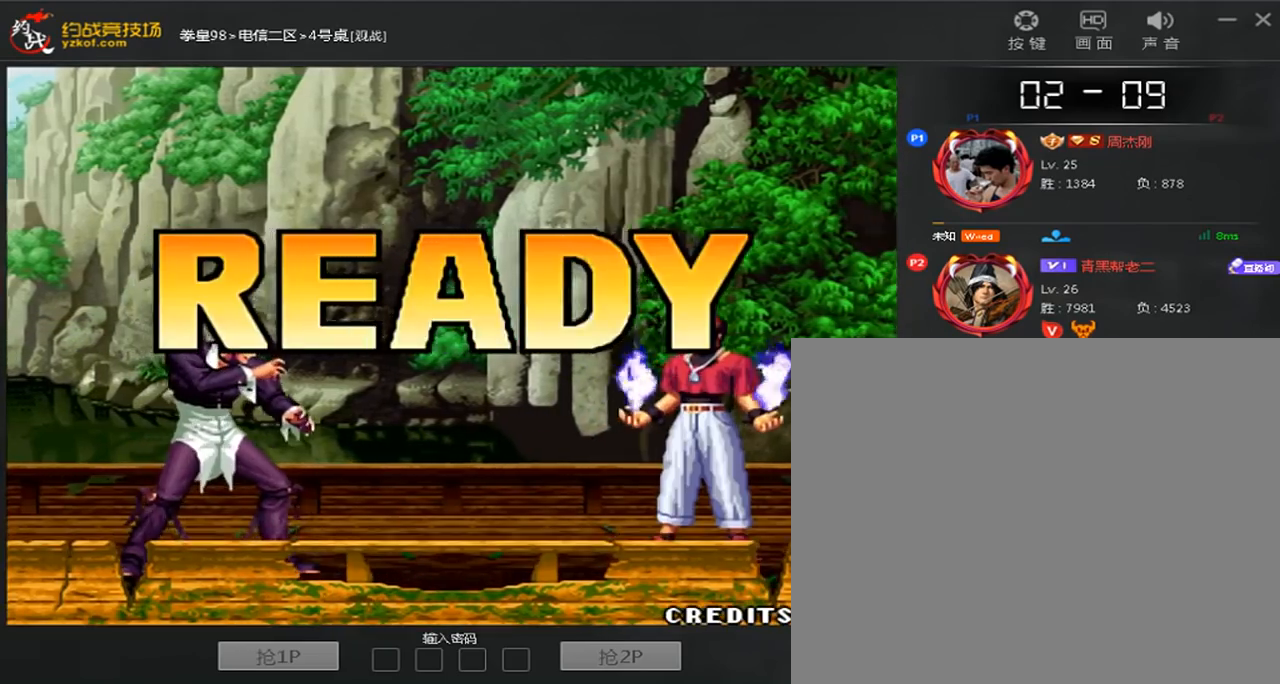
{"dt_ms": 520, "buttons": [], "left_stick": "right", "events": [[80, "A", "down"], [80, "D", "down"], [160, "A", "up"], [160, "D", "up"], [240, "left_stick", "right"], [320, "left_stick", "down"], [400, "left_stick", "right"], [440, "A", "down"], [520, "A", "up"]]}
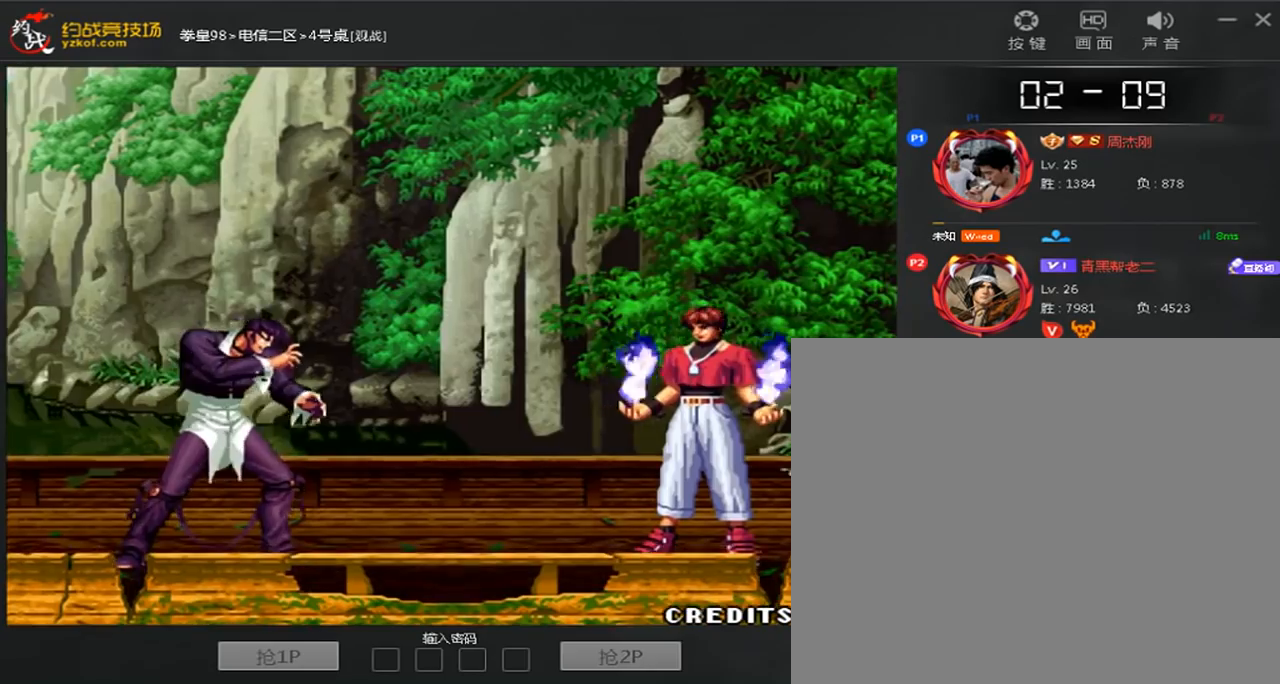
{"dt_ms": 480, "buttons": ["A", "D"], "left_stick": "center", "events": [[120, "A", "down"], [120, "D", "down"], [160, "left_stick", "center"], [200, "A", "up"], [200, "D", "up"], [320, "A", "down"], [320, "D", "down"], [400, "A", "up"], [400, "D", "up"], [480, "A", "down"], [480, "D", "down"]]}
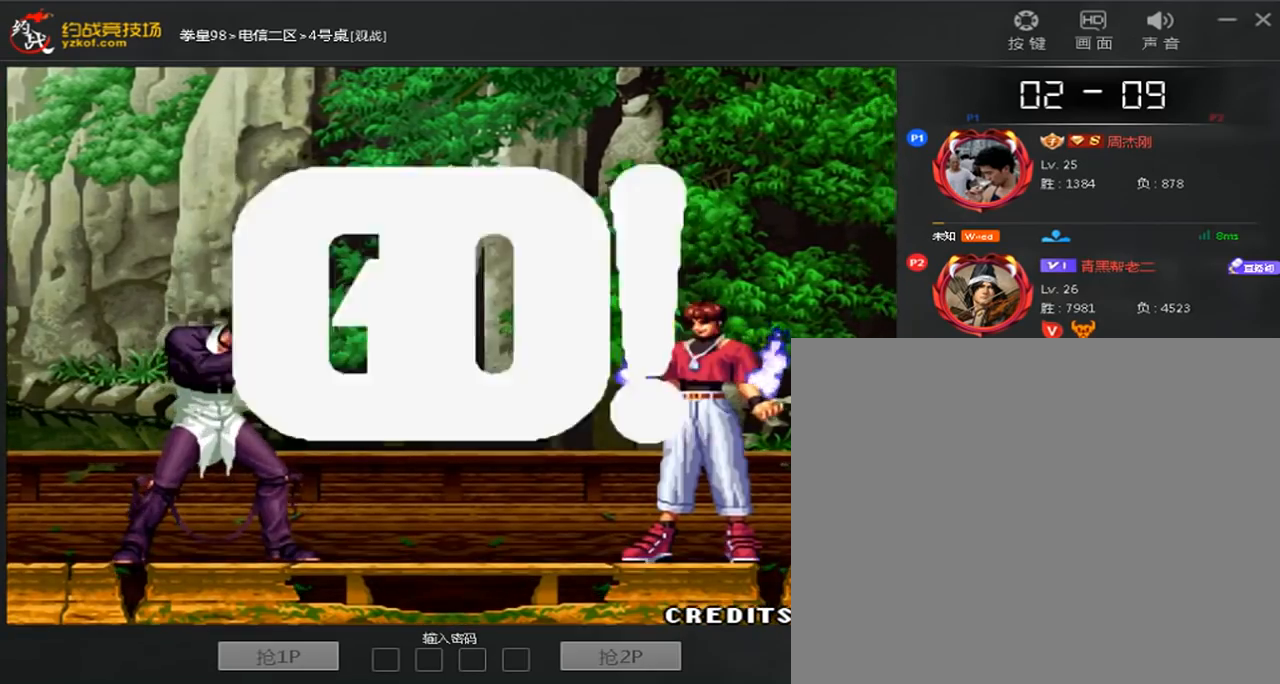
{"dt_ms": 520, "buttons": ["B"], "left_stick": "down-left", "events": [[160, "A", "up"], [200, "B", "down"], [200, "left_stick", "down-left"], [240, "D", "up"]]}
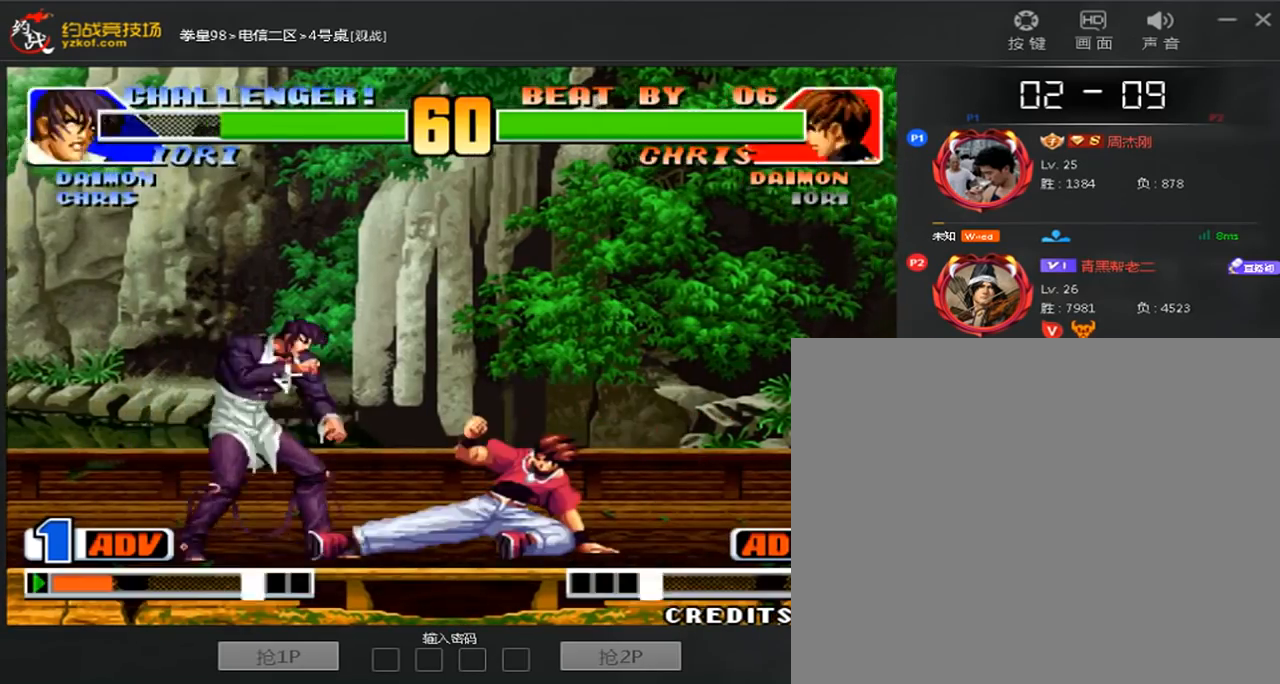
{"dt_ms": 480, "buttons": ["B"], "left_stick": "down-left", "events": [[80, "left_stick", "center"], [200, "B", "up"], [360, "B", "down"], [400, "left_stick", "down-left"]]}
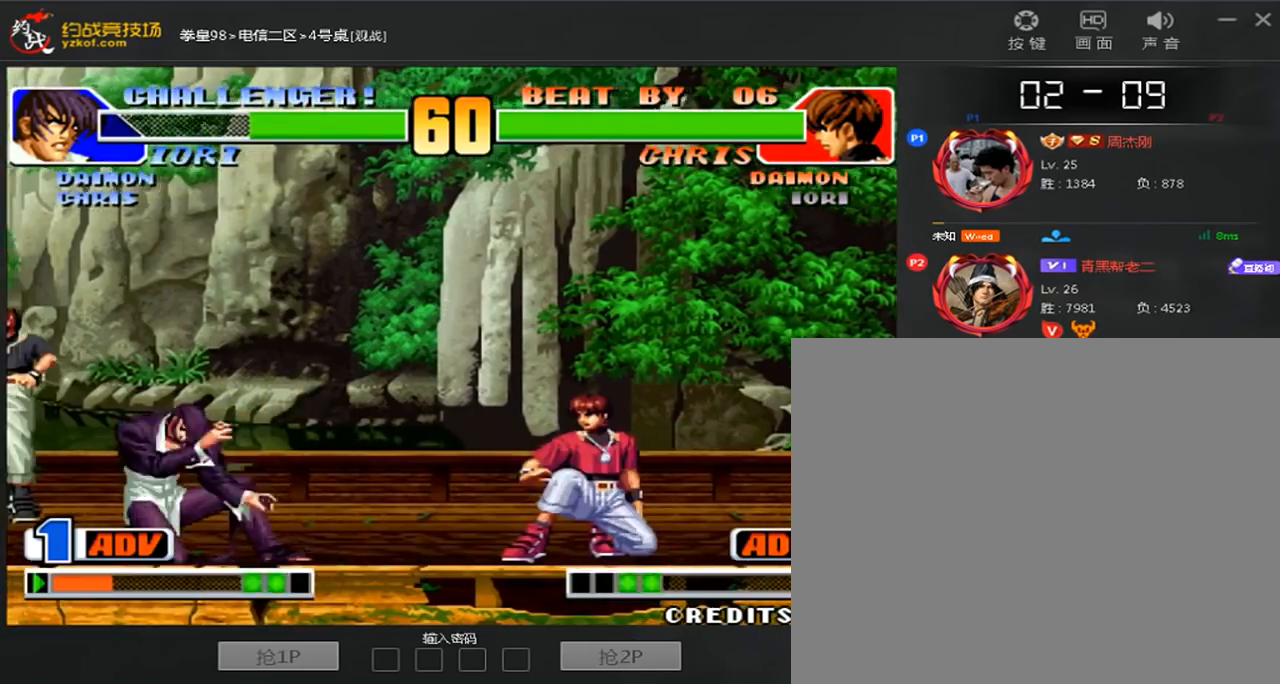
{"dt_ms": 520, "buttons": [], "left_stick": "left", "events": [[200, "left_stick", "right"], [320, "B", "up"], [520, "left_stick", "left"]]}
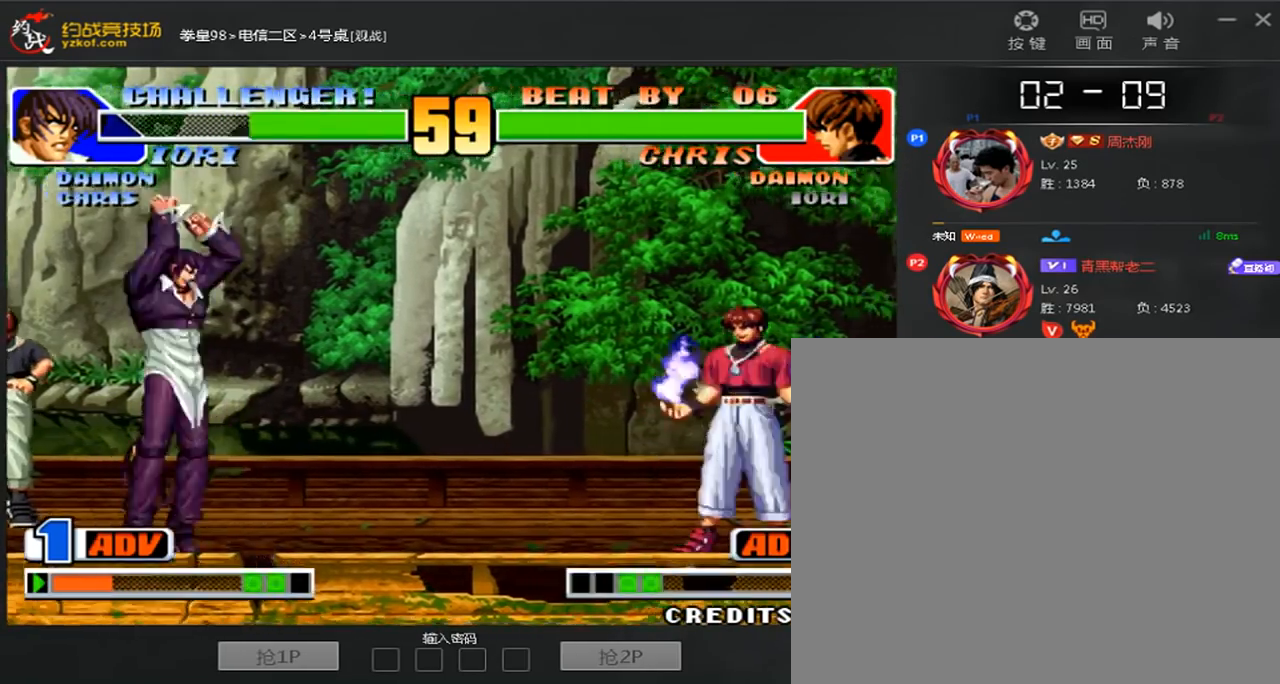
{"dt_ms": 480, "buttons": [], "left_stick": "center", "events": [[80, "left_stick", "center"], [200, "left_stick", "down"], [280, "left_stick", "left"], [480, "left_stick", "center"]]}
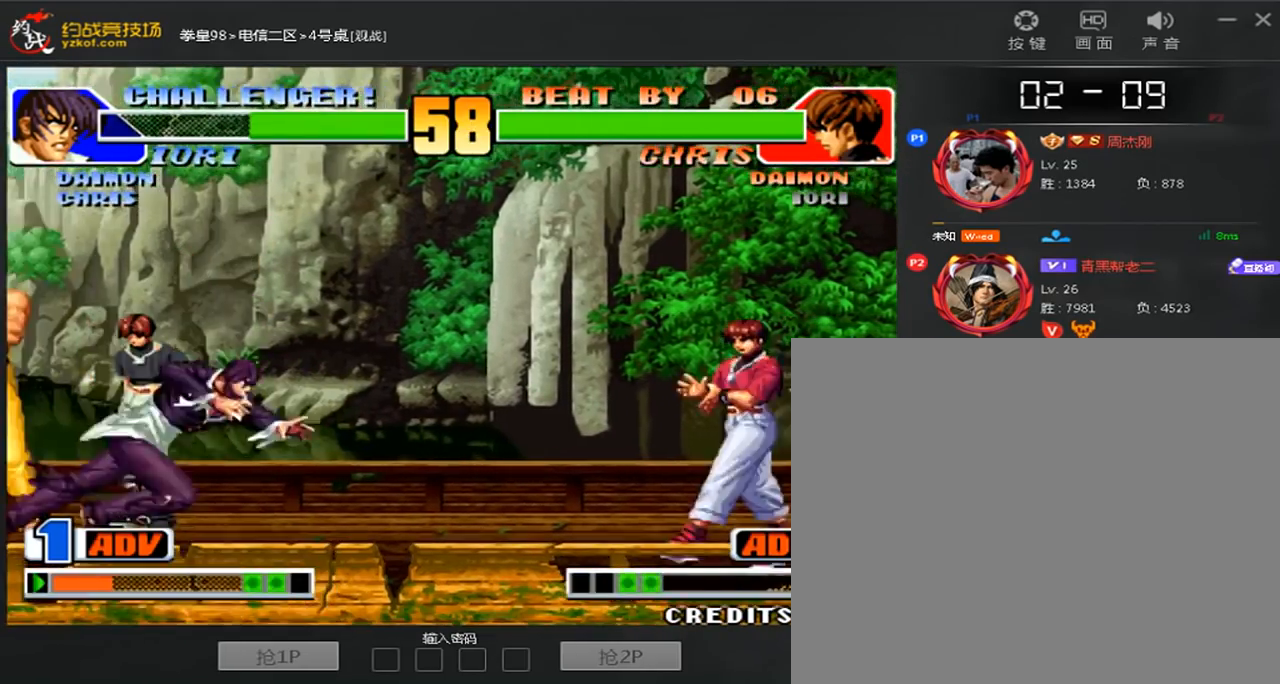
{"dt_ms": 1000, "buttons": ["D"], "left_stick": "center"}
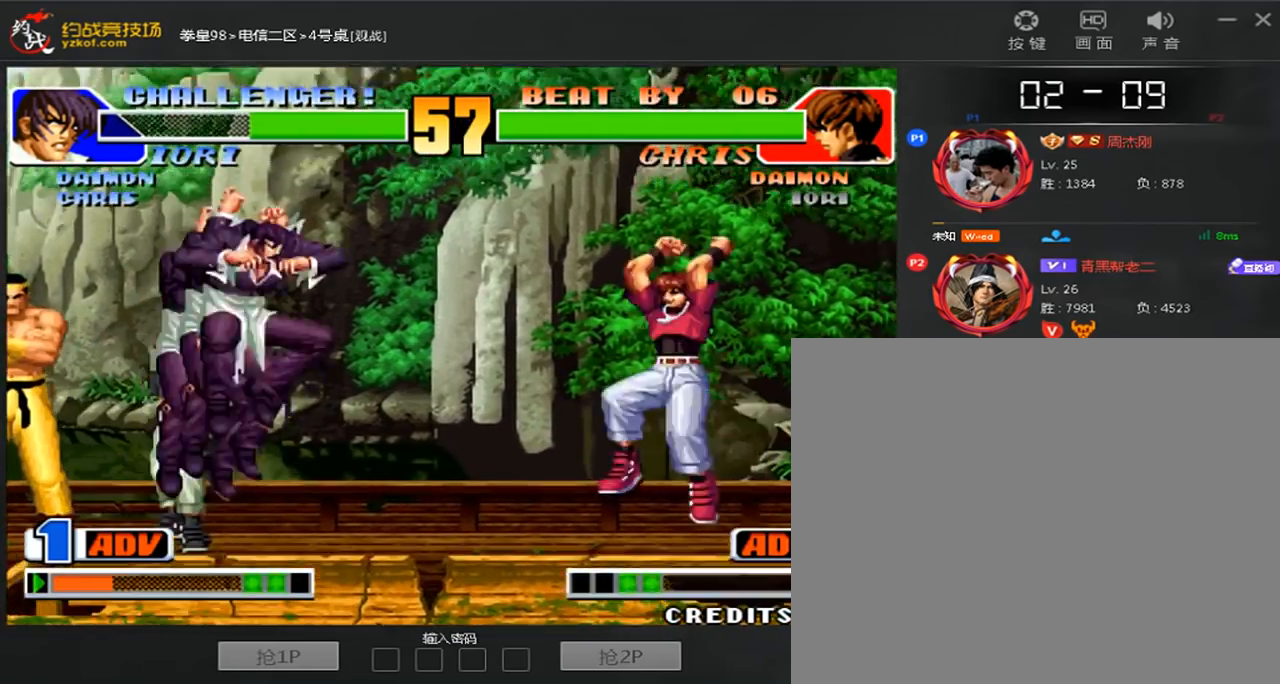
{"dt_ms": 520, "buttons": ["D"], "left_stick": "right"}
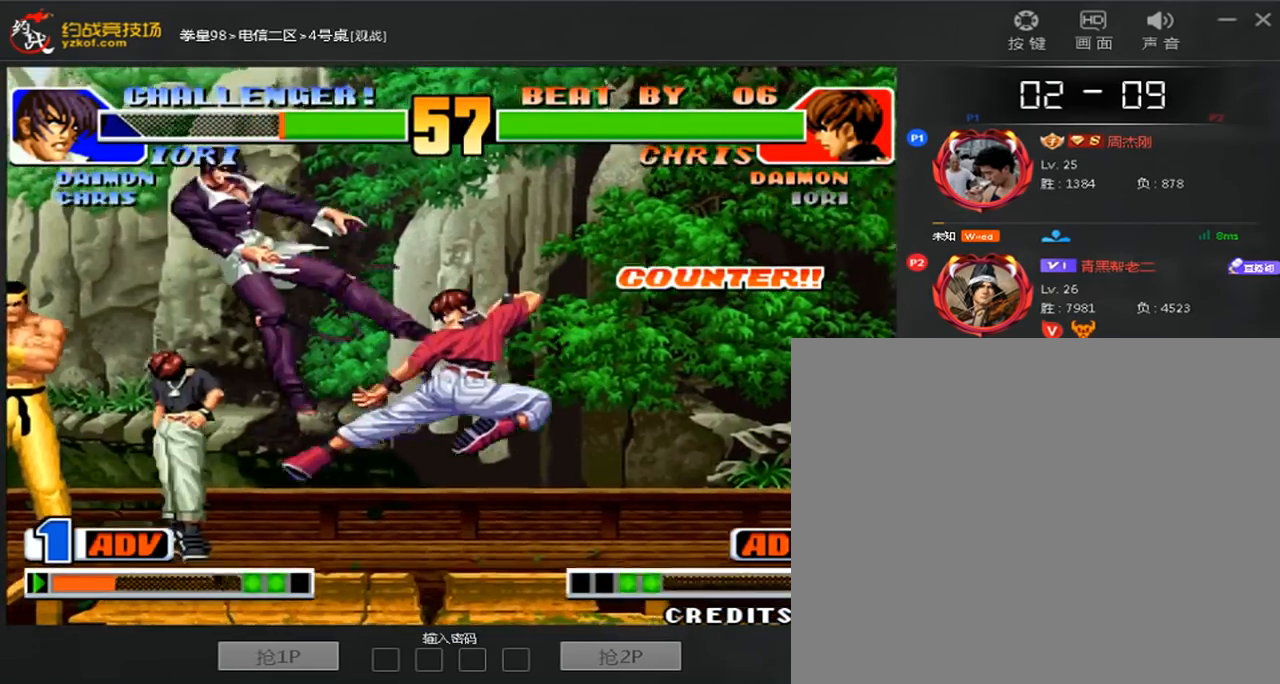
{"dt_ms": 480, "buttons": ["B"], "left_stick": "right", "events": [[40, "D", "up"], [120, "B", "down"], [120, "left_stick", "left"], [360, "left_stick", "right"]]}
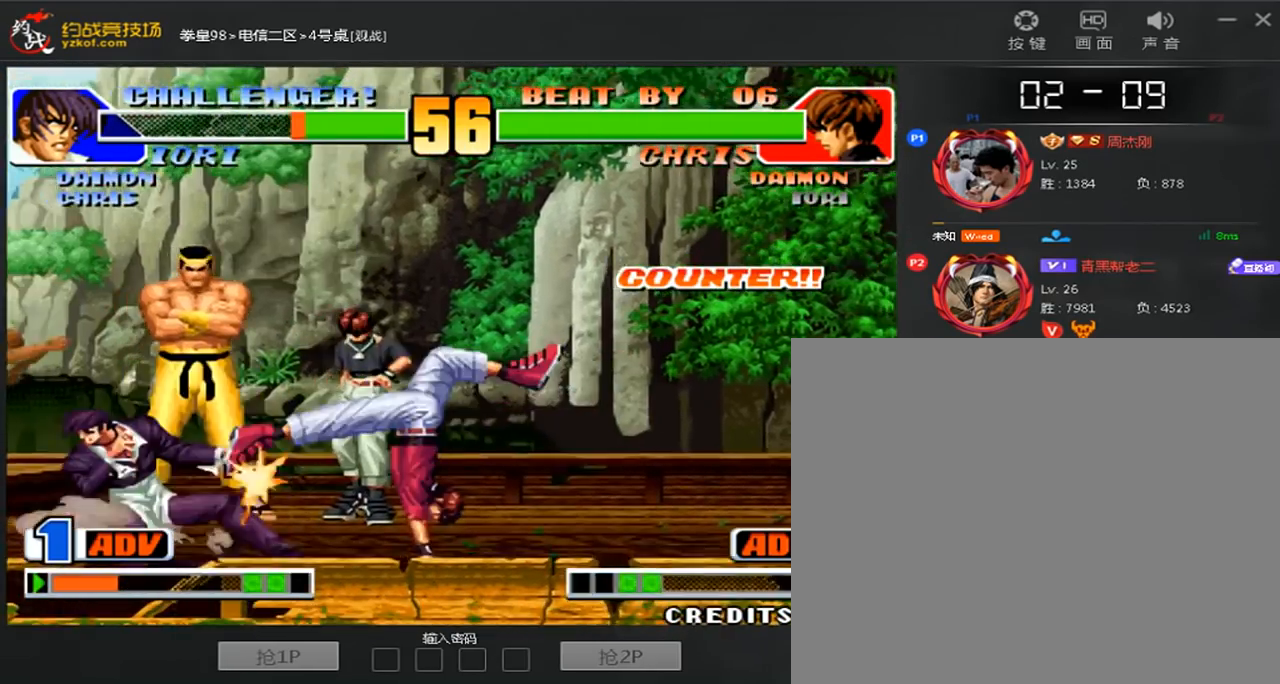
{"dt_ms": 520, "buttons": [], "left_stick": "left", "events": [[240, "B", "up"], [320, "left_stick", "center"], [440, "left_stick", "down"], [520, "left_stick", "left"]]}
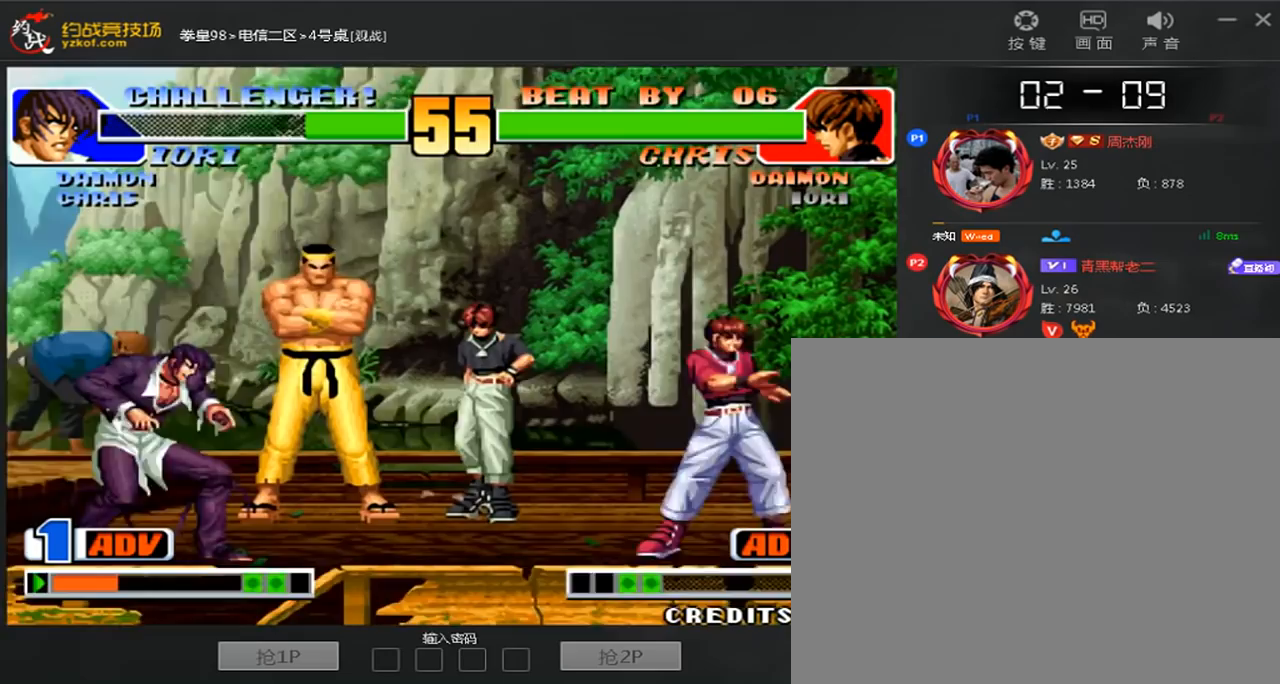
{"dt_ms": 480, "buttons": ["D"], "left_stick": "left"}
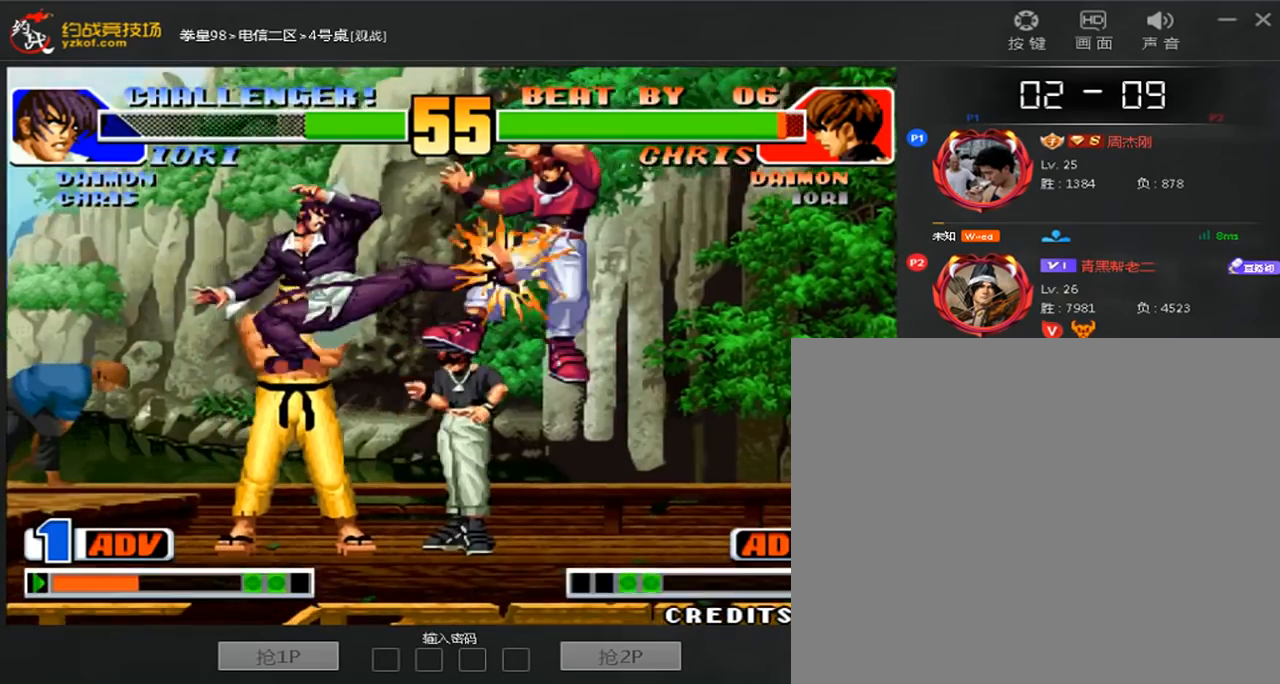
{"dt_ms": 520, "buttons": [], "left_stick": "down-right", "events": [[80, "left_stick", "center"], [160, "D", "up"], [520, "left_stick", "down-right"]]}
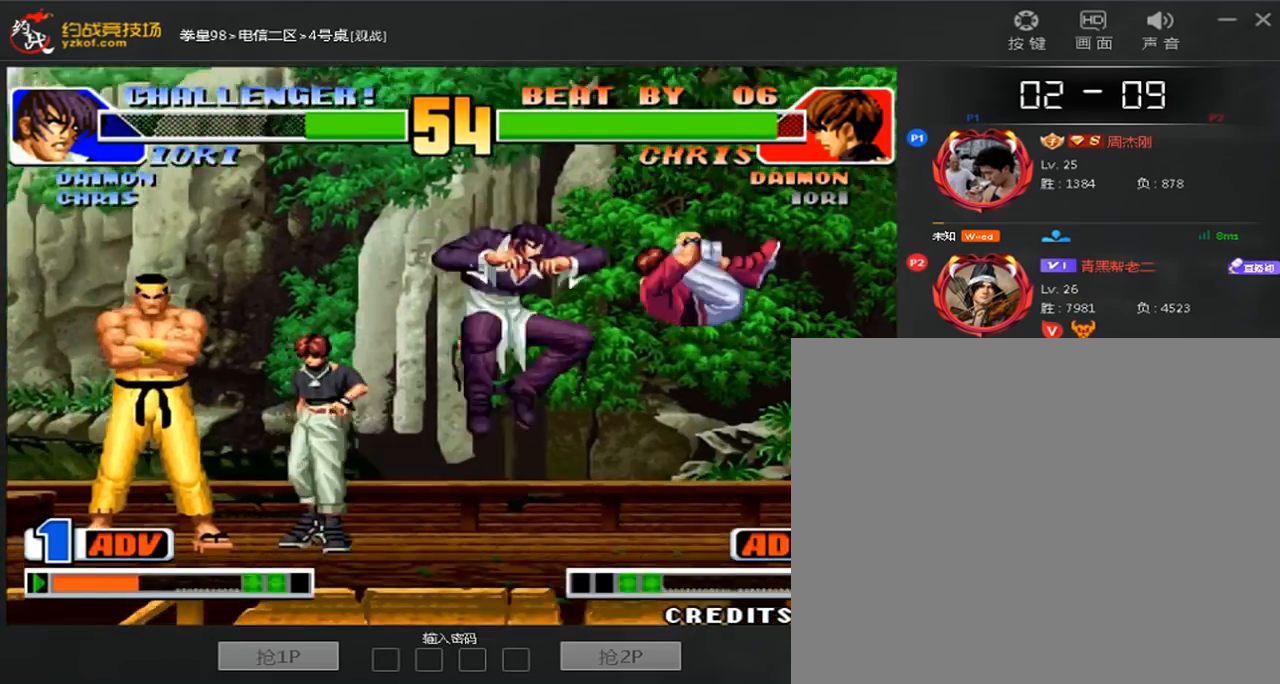
{"dt_ms": 480, "buttons": [], "left_stick": "down-right", "events": [[80, "left_stick", "right"], [480, "left_stick", "down-right"]]}
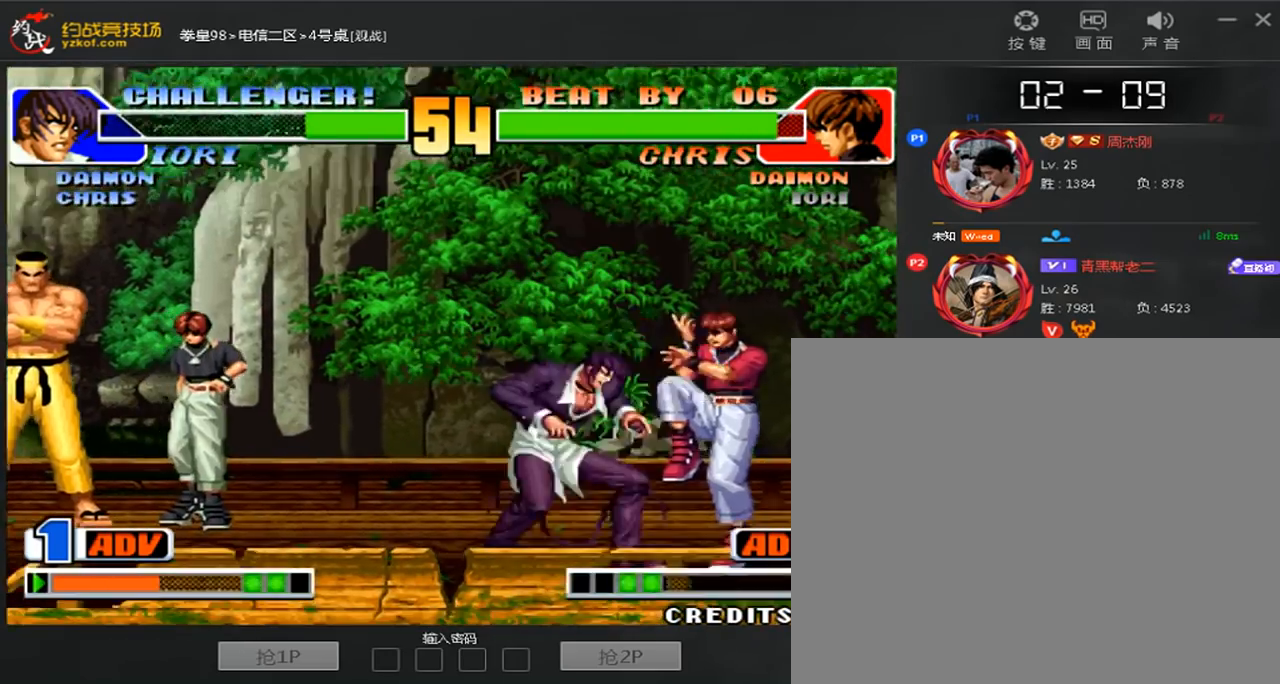
{"dt_ms": 520, "buttons": [], "left_stick": "right", "events": [[80, "B", "down"], [400, "left_stick", "right"], [440, "B", "up"]]}
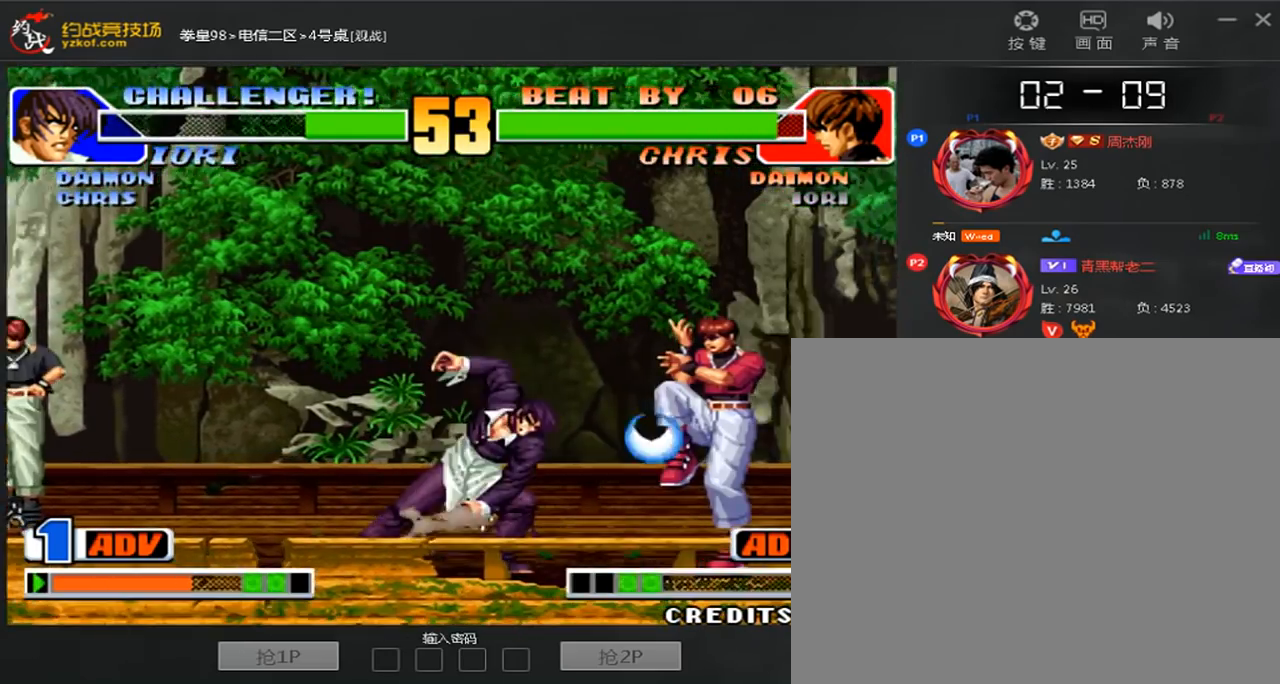
{"dt_ms": 480, "buttons": [], "left_stick": "left", "events": [[160, "left_stick", "center"], [240, "left_stick", "down"], [400, "left_stick", "left"]]}
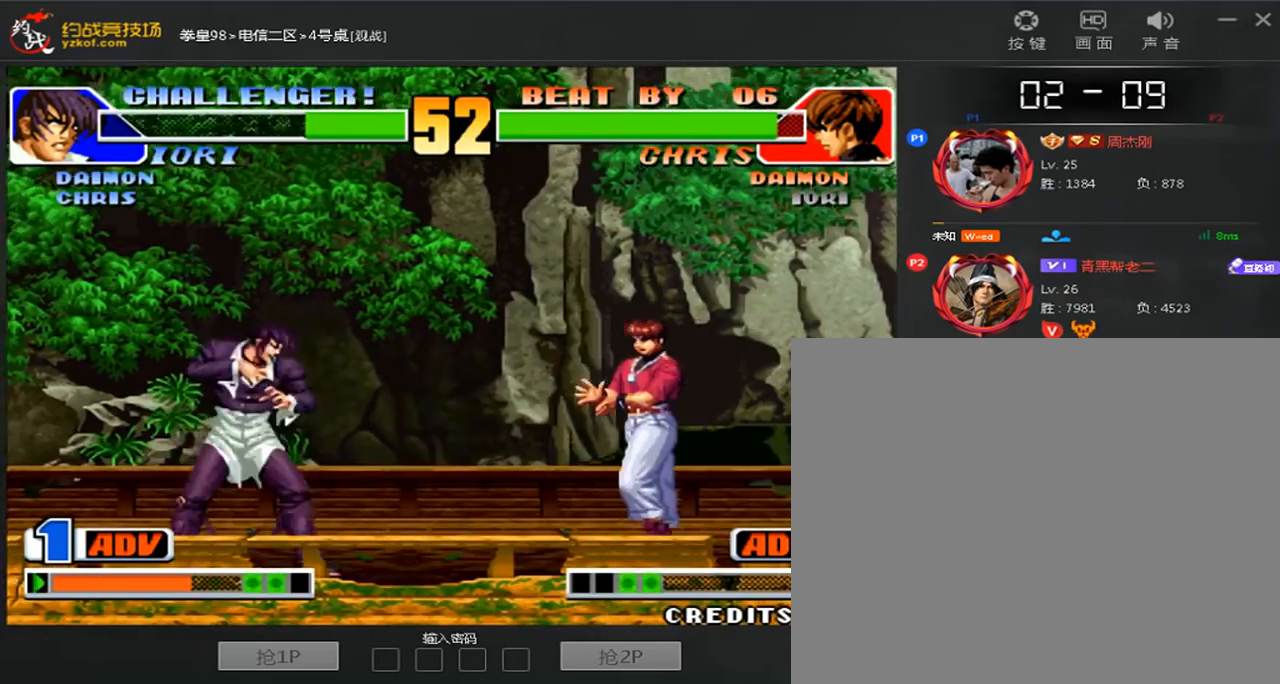
{"dt_ms": 520, "buttons": [], "left_stick": "center", "events": [[80, "C", "down"], [80, "left_stick", "down-left"], [280, "left_stick", "left"], [400, "C", "up"], [400, "left_stick", "center"]]}
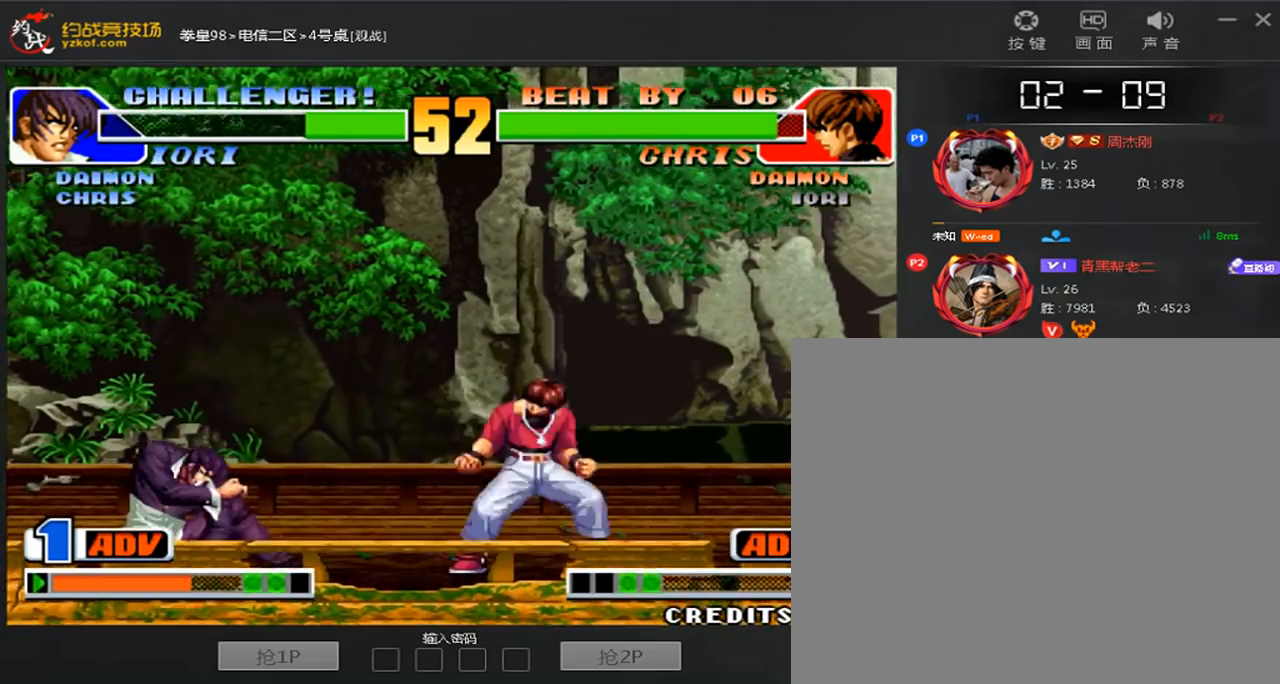
{"dt_ms": 1000, "buttons": [], "left_stick": "center"}
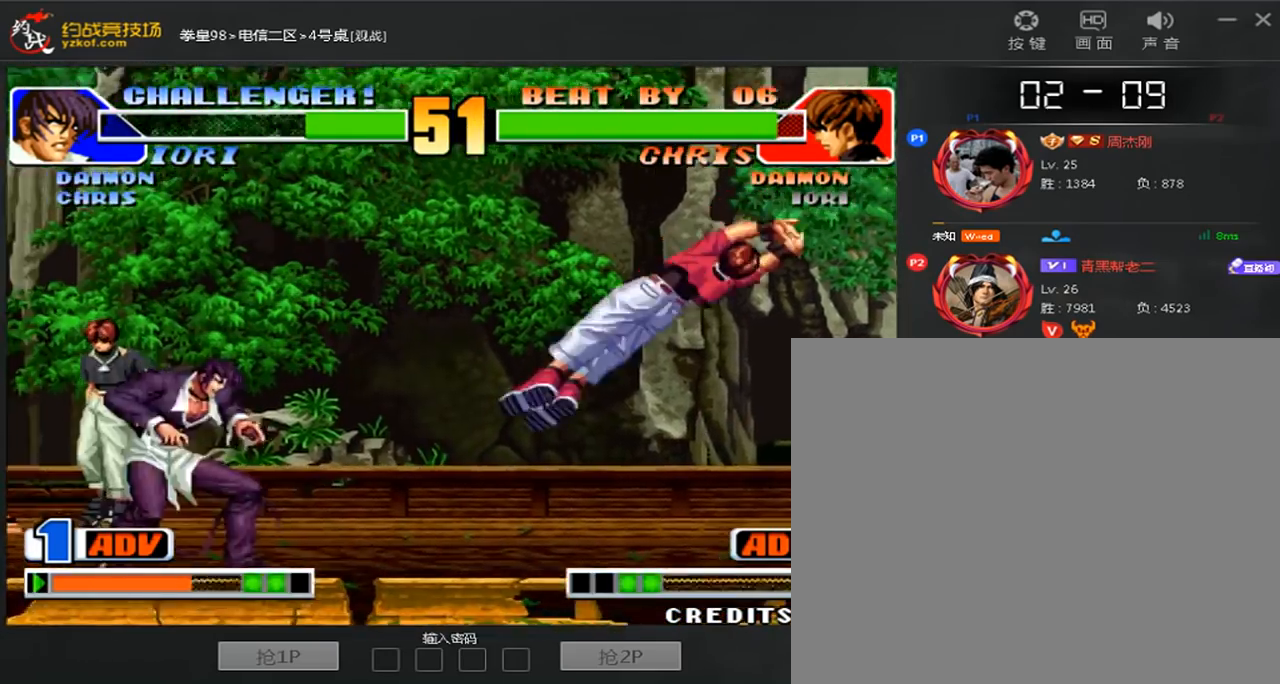
{"dt_ms": 1000, "buttons": ["B"], "left_stick": "down-right"}
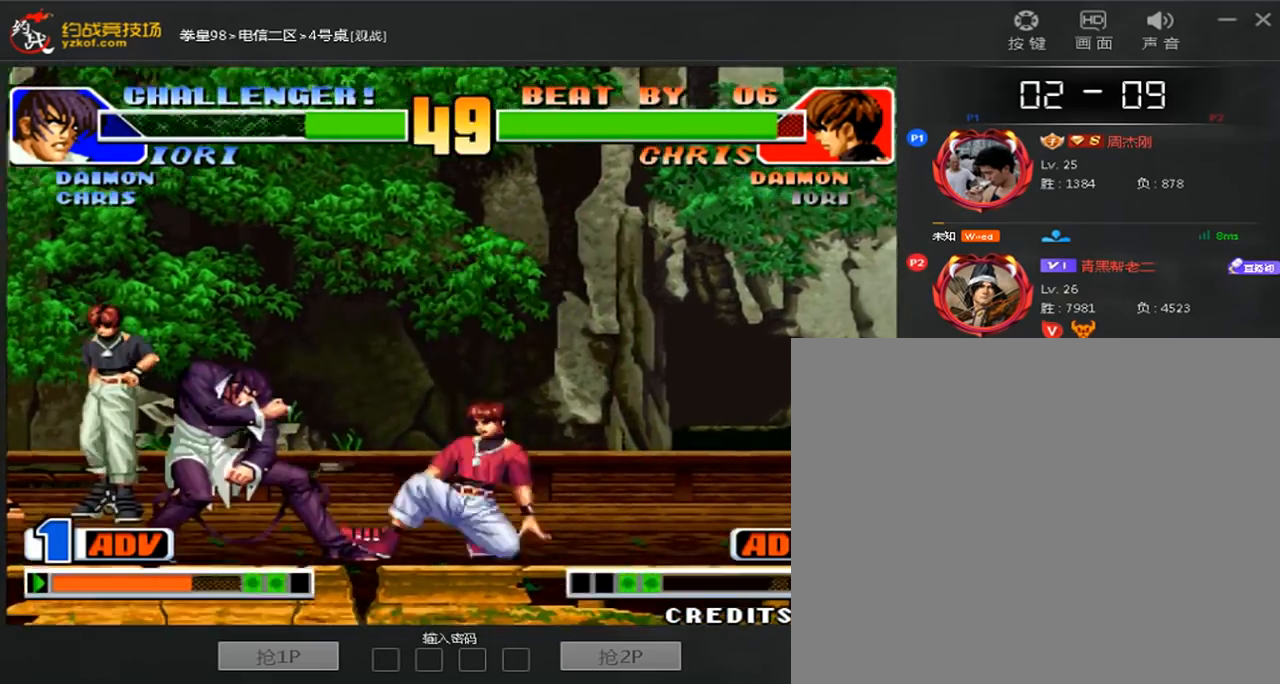
{"dt_ms": 480, "buttons": ["B"], "left_stick": "down-right", "events": [[200, "B", "up"], [280, "B", "down"]]}
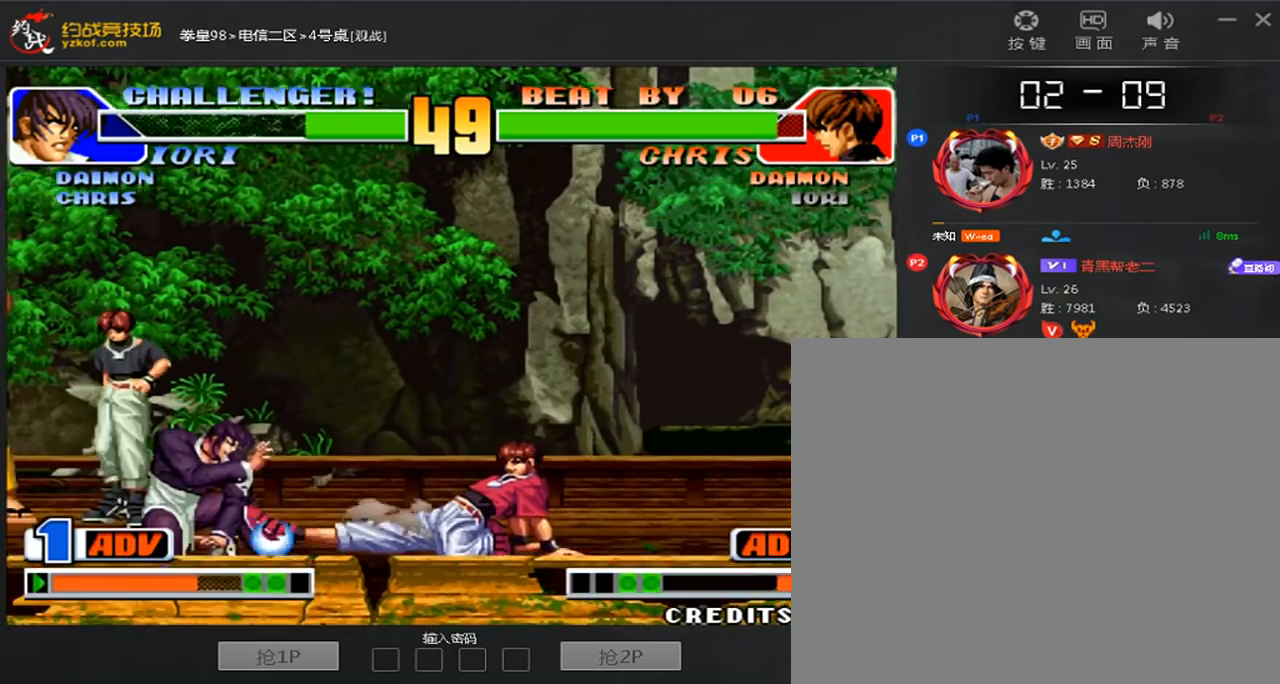
{"dt_ms": 520, "buttons": ["D"], "left_stick": "center", "events": [[40, "B", "up"], [200, "left_stick", "up"], [280, "D", "down"], [280, "left_stick", "center"]]}
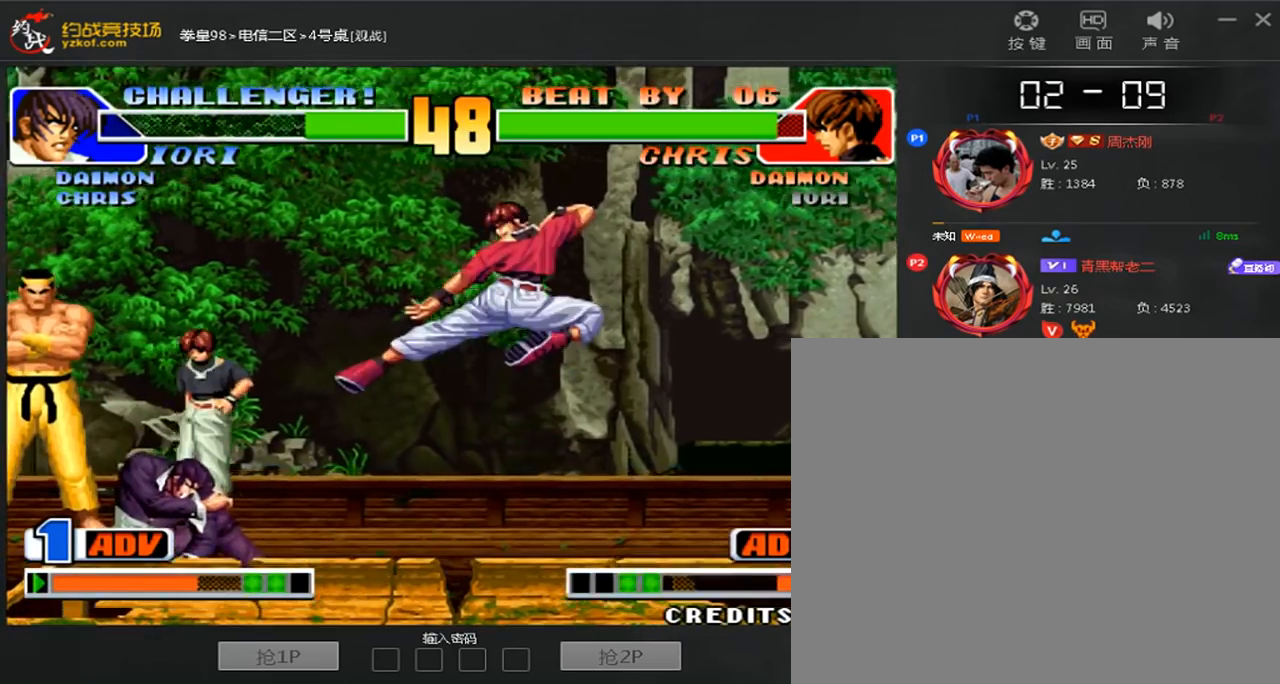
{"dt_ms": 480, "buttons": ["C"], "left_stick": "left", "events": [[80, "D", "up"], [160, "left_stick", "right"], [480, "C", "down"], [480, "left_stick", "left"]]}
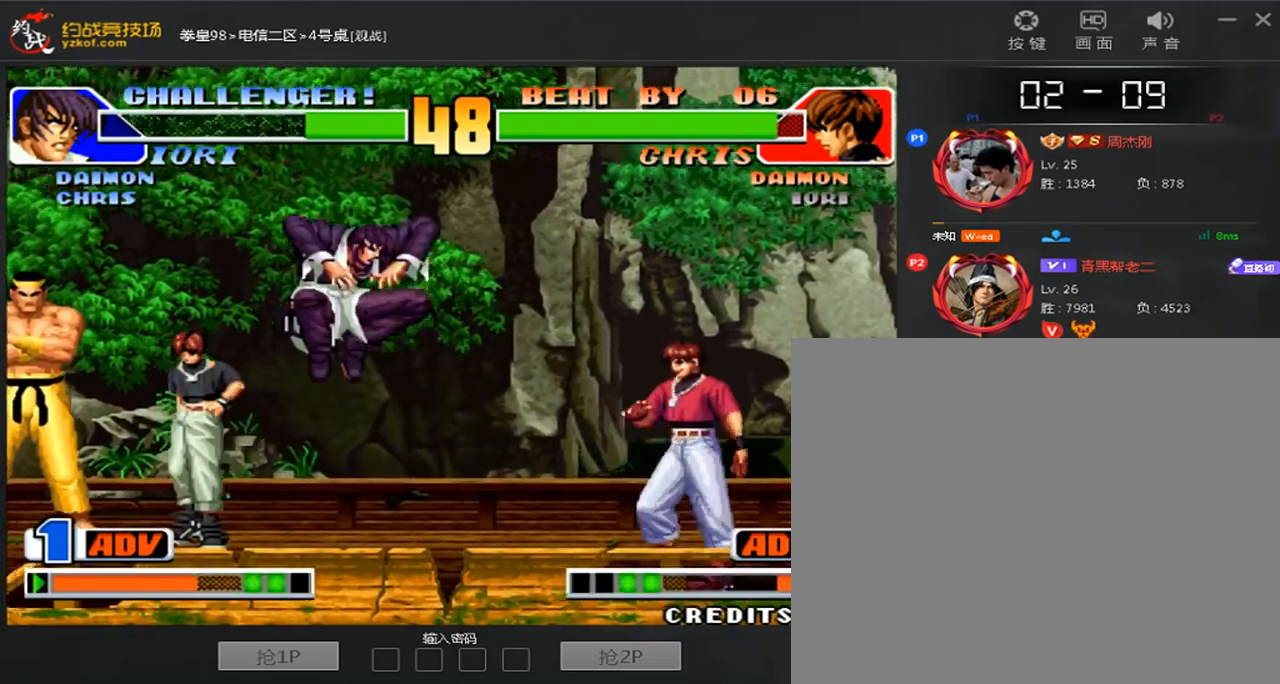
{"dt_ms": 520, "buttons": [], "left_stick": "right", "events": [[40, "left_stick", "down-left"], [400, "C", "up"], [400, "left_stick", "right"]]}